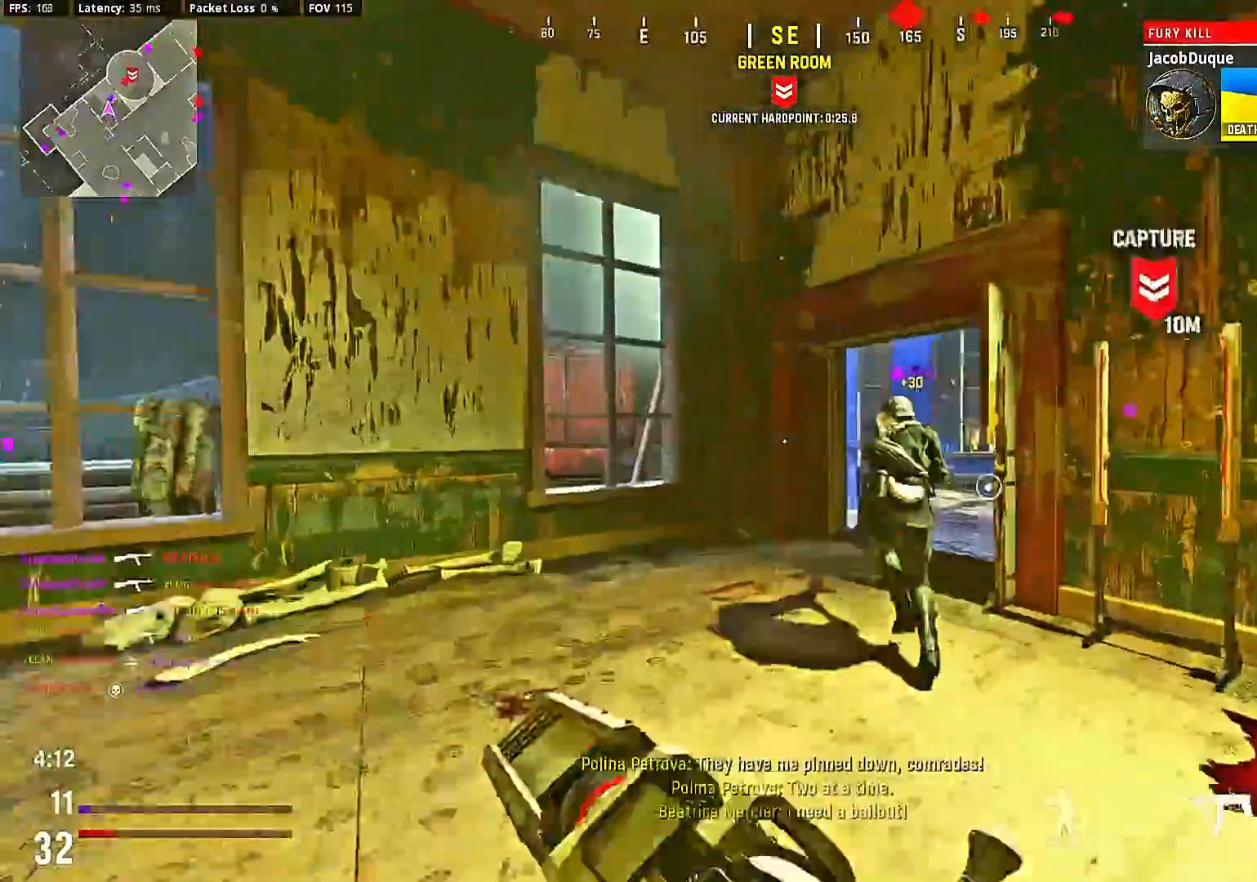
Gameplay with a controller (PlayStation layout); each line is a JSON object with the inputs held at the frame after it (dt_ms = milliseconds from this image to that frame). "events" lists button and stick changes between this image and that frame as [ms after this image, input, new state], when the widget could be followed in between. Not read: L3 R3.
{"dt_ms": 500, "buttons": ["L2"], "left_stick": "left", "right_stick": "right", "events": [[33, "right_stick", "right"], [133, "right_stick", "center"], [233, "left_stick", "center"], [233, "right_stick", "right"], [300, "left_stick", "left"], [333, "L2", "down"], [367, "right_stick", "center"], [500, "right_stick", "right"]]}
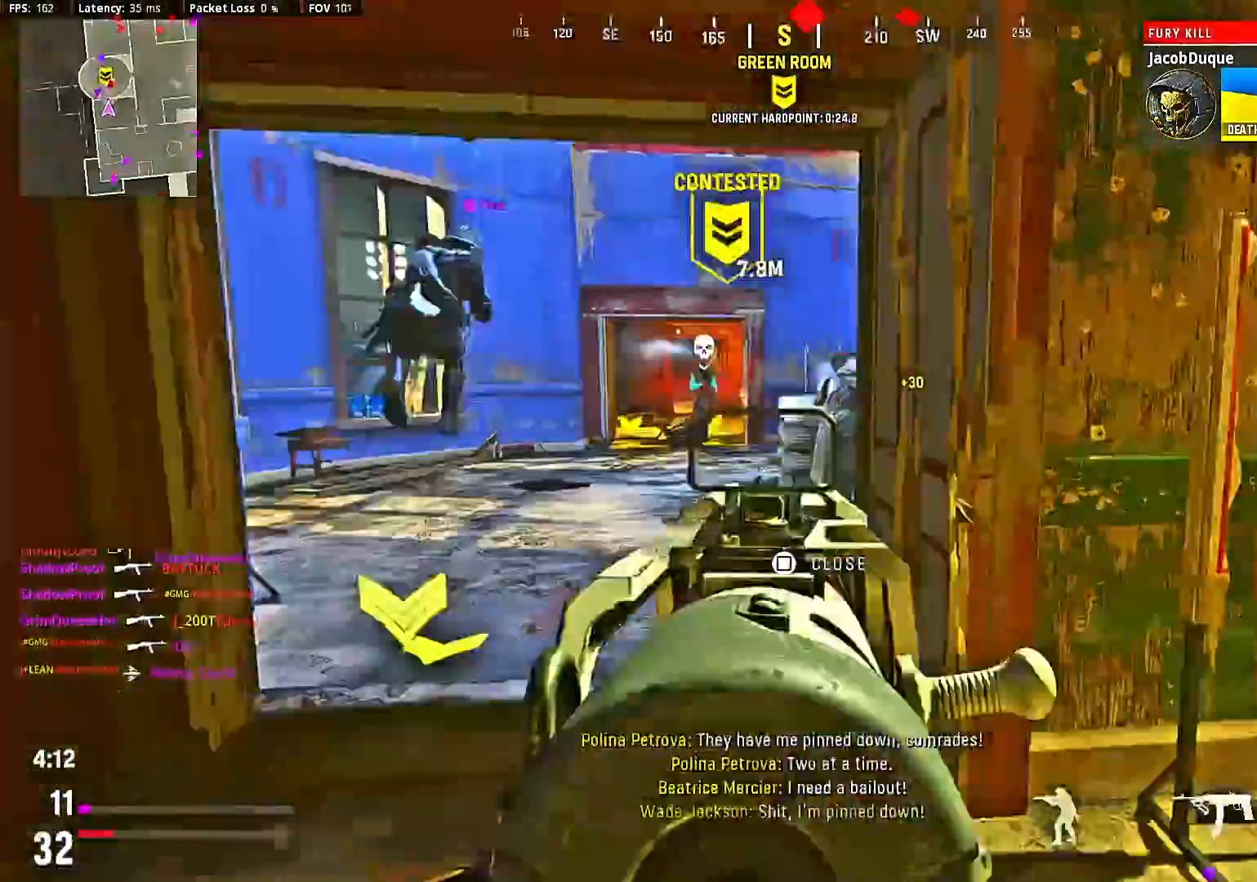
{"dt_ms": 500, "buttons": ["L2", "R2"], "left_stick": "center", "right_stick": "center", "events": [[33, "left_stick", "center"], [67, "right_stick", "center"], [100, "R2", "down"], [133, "right_stick", "right"], [333, "right_stick", "center"]]}
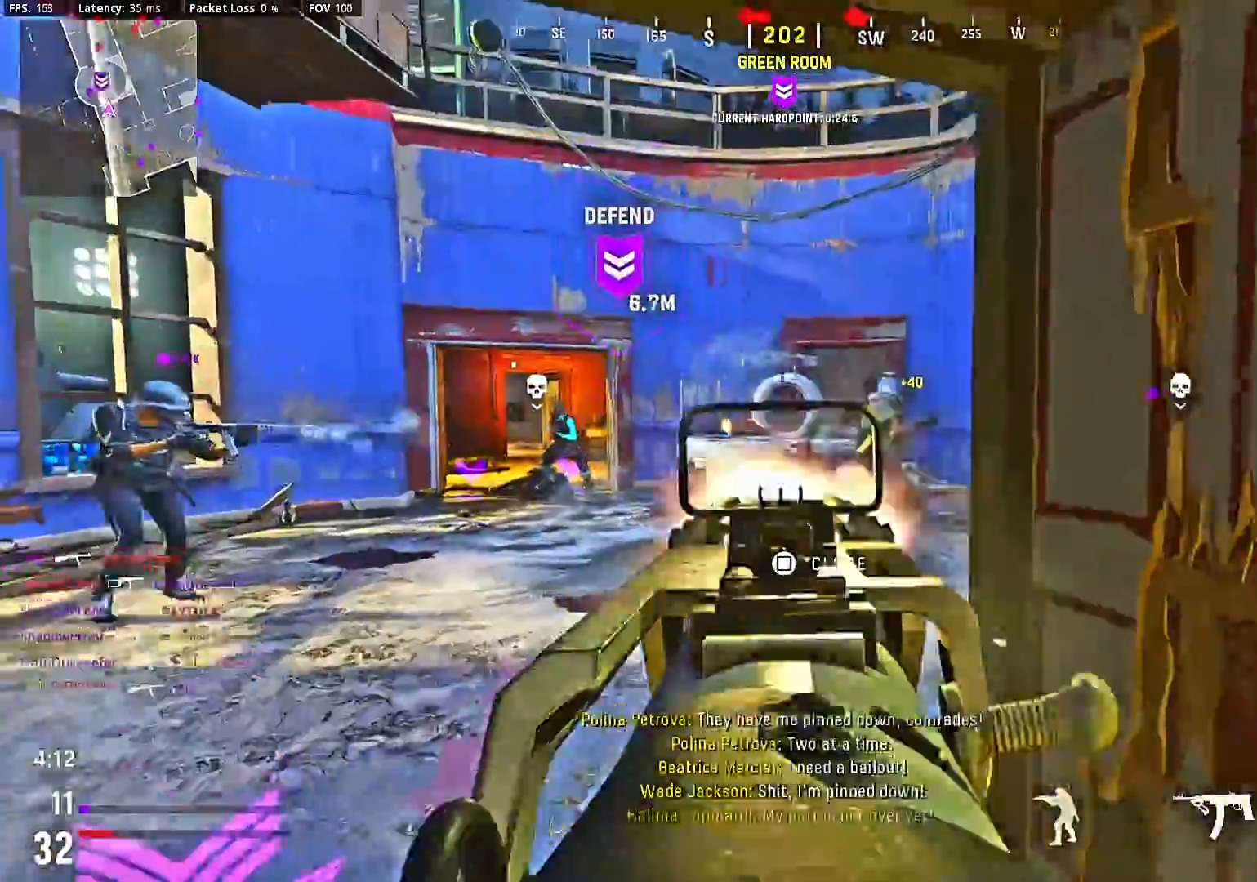
{"dt_ms": 500, "buttons": [], "left_stick": "right", "right_stick": "left", "events": [[67, "L2", "up"], [100, "R2", "up"], [100, "left_stick", "up"], [200, "left_stick", "center"], [267, "left_stick", "up"], [300, "right_stick", "down-right"], [367, "left_stick", "center"], [400, "right_stick", "center"], [467, "left_stick", "right"], [467, "right_stick", "left"]]}
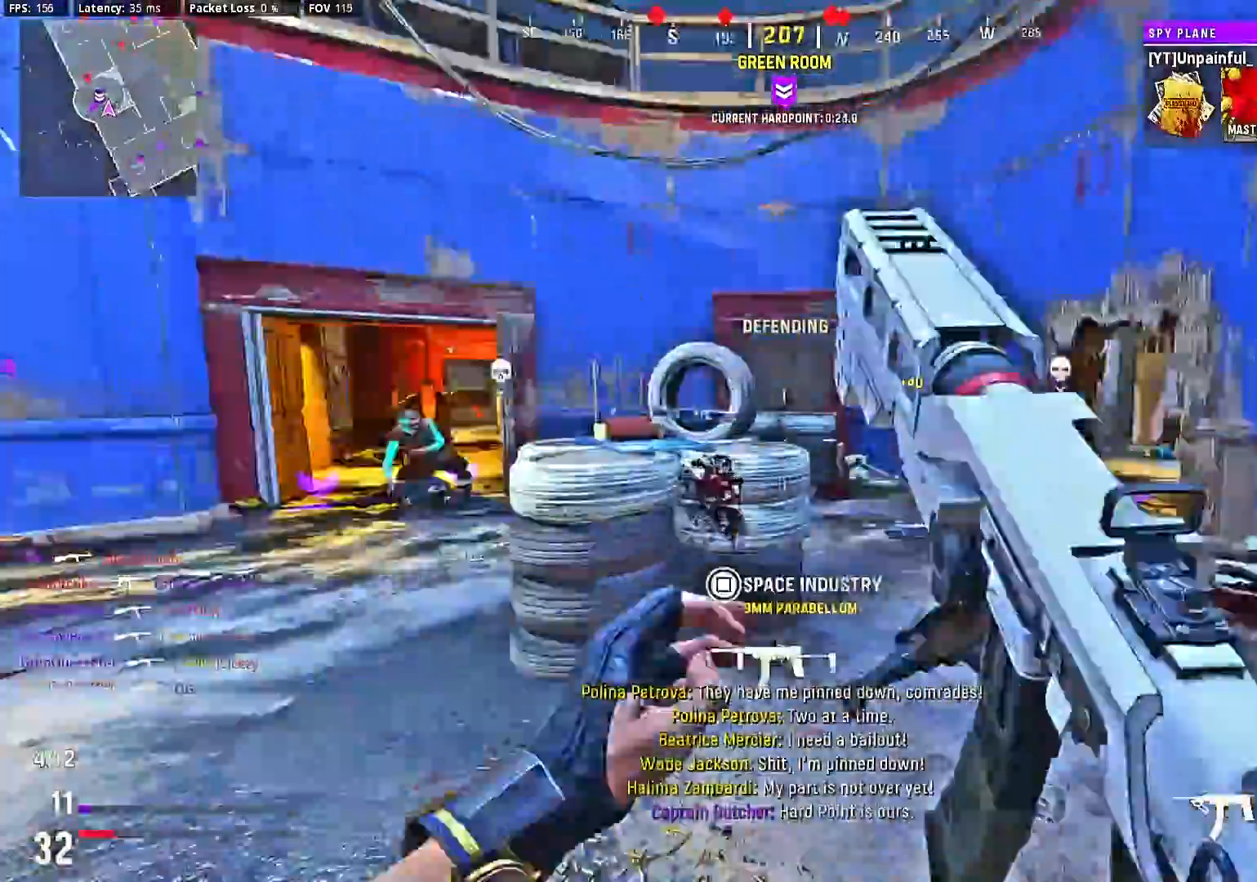
{"dt_ms": 500, "buttons": ["L2", "R2"], "left_stick": "down-right", "right_stick": "down-left", "events": [[33, "L2", "down"], [100, "right_stick", "center"], [133, "R2", "down"], [133, "left_stick", "center"], [233, "left_stick", "left"], [333, "left_stick", "center"], [500, "left_stick", "down-right"], [500, "right_stick", "down-left"]]}
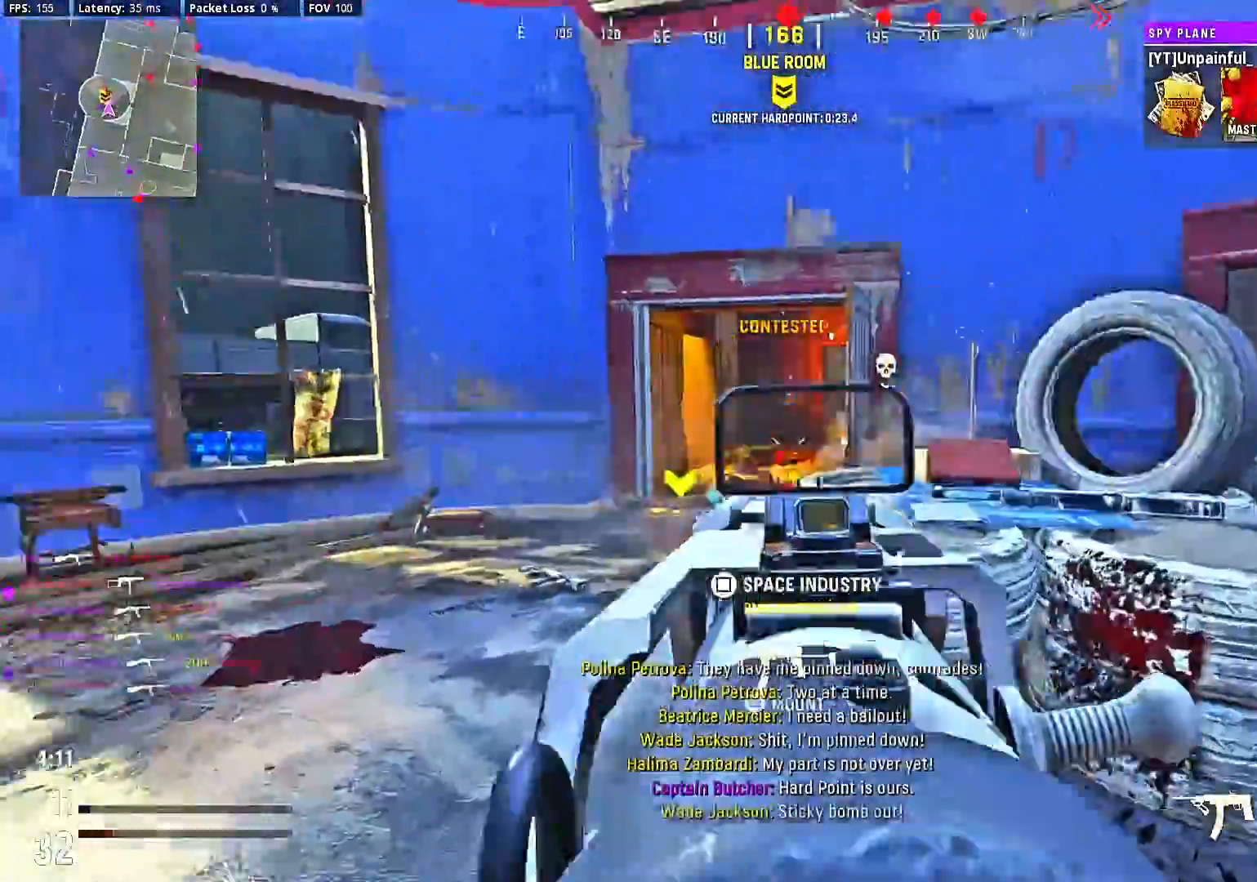
{"dt_ms": 500, "buttons": ["L2", "R2"], "left_stick": "down-right", "right_stick": "center", "events": [[67, "right_stick", "center"]]}
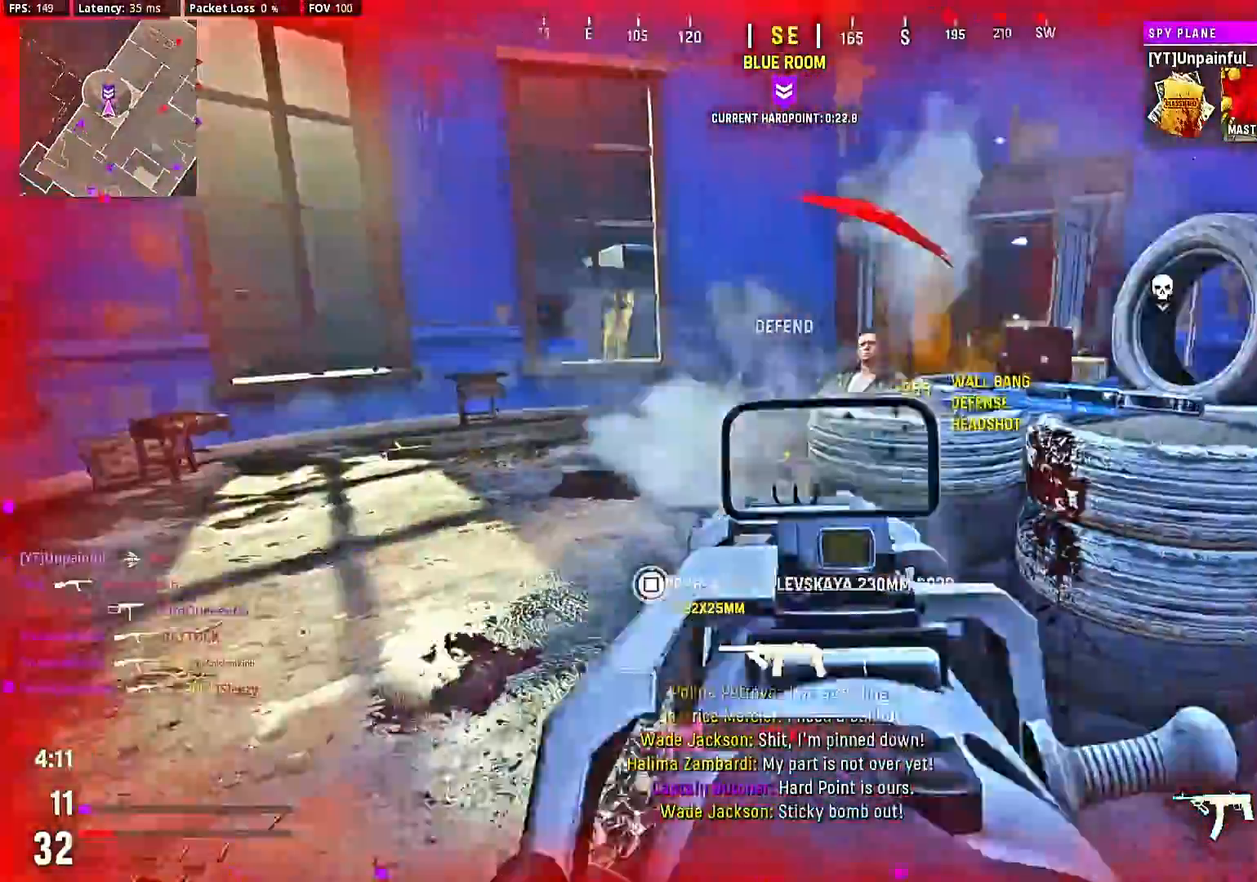
{"dt_ms": 500, "buttons": ["CIRCLE"], "left_stick": "down", "right_stick": "center", "events": [[133, "L2", "up"], [233, "R2", "up"], [233, "left_stick", "up-right"], [300, "L1", "down"], [367, "left_stick", "center"], [400, "L1", "up"], [467, "left_stick", "down"], [500, "CIRCLE", "down"]]}
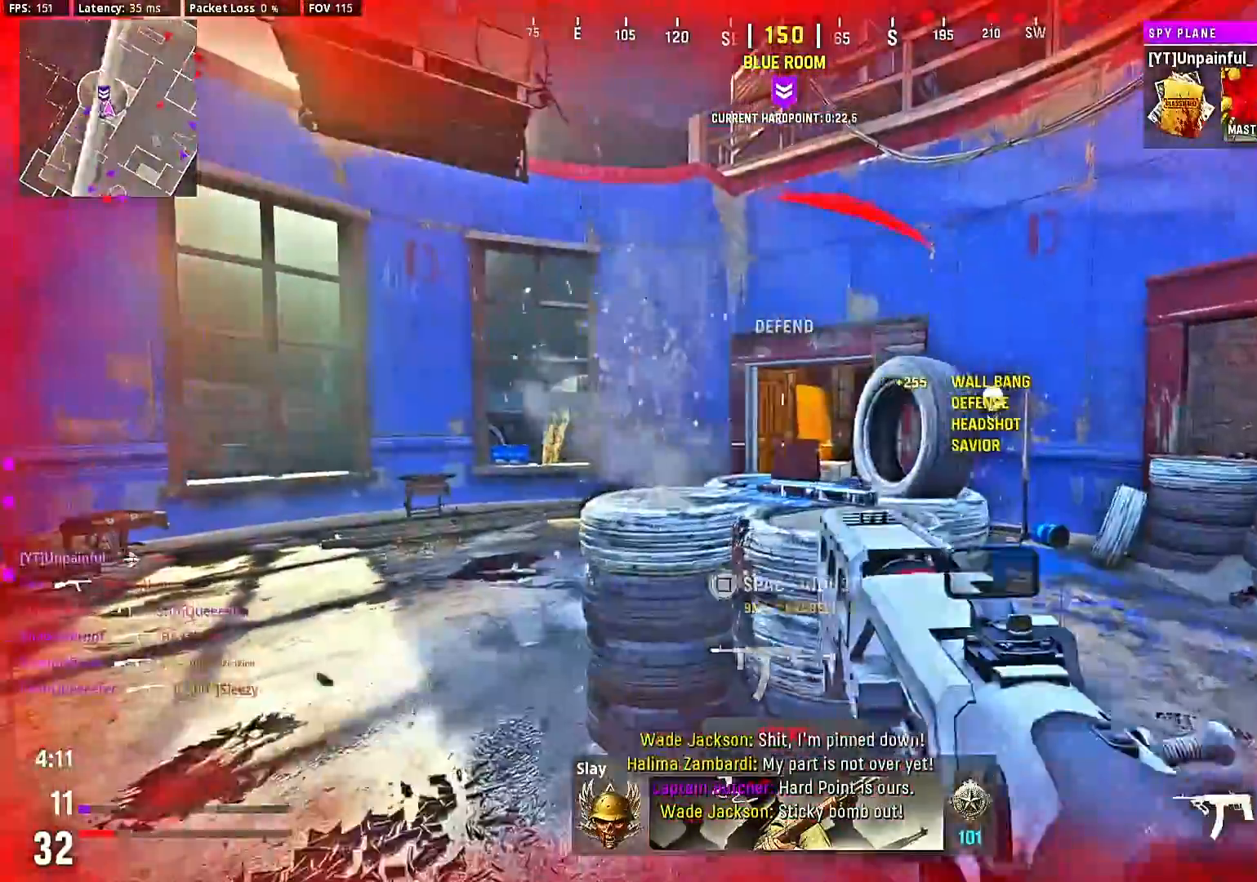
{"dt_ms": 500, "buttons": [], "left_stick": "center", "right_stick": "right", "events": [[300, "CIRCLE", "up"], [333, "left_stick", "up"], [367, "right_stick", "right"], [500, "left_stick", "center"]]}
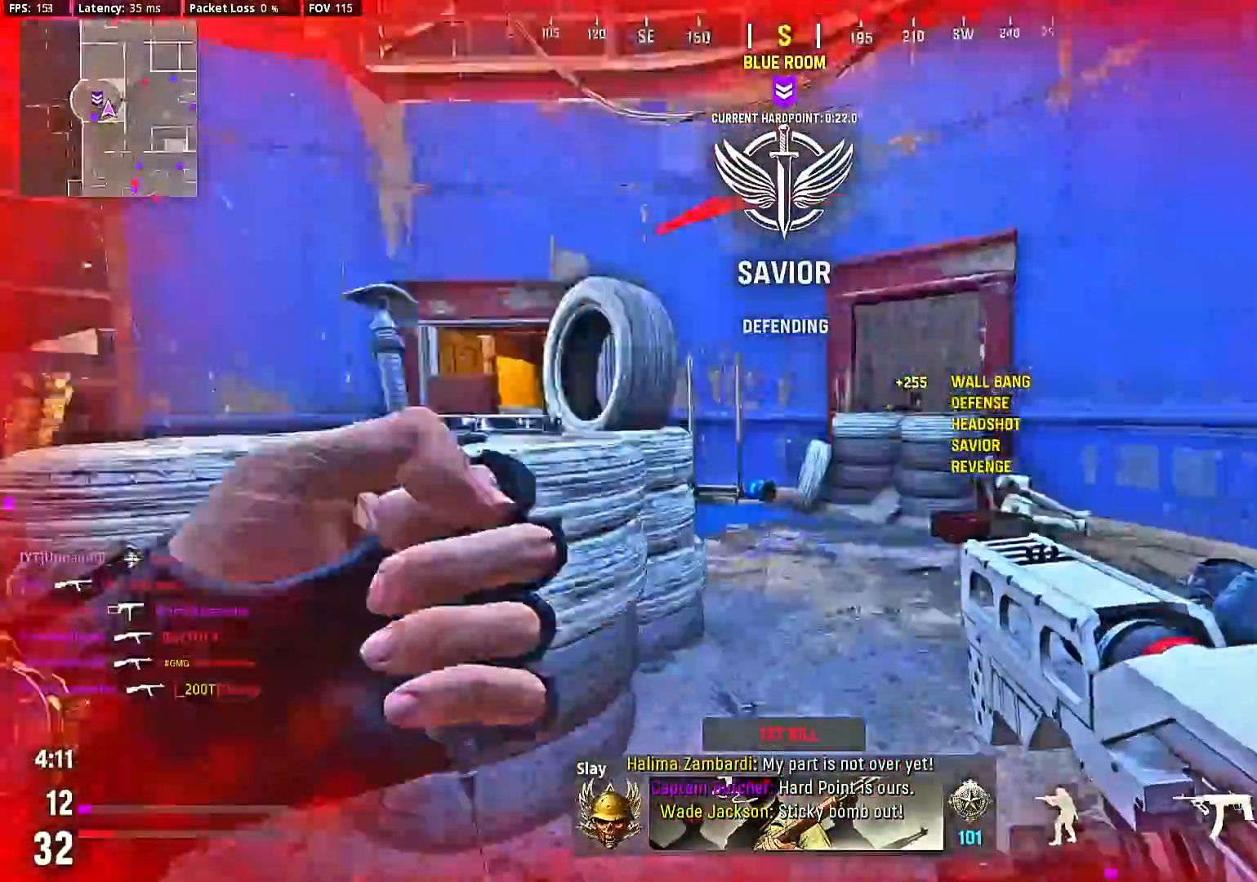
{"dt_ms": 500, "buttons": ["R2"], "left_stick": "down-right", "right_stick": "down-right", "events": [[67, "right_stick", "center"], [267, "left_stick", "down-right"], [267, "right_stick", "right"], [367, "right_stick", "center"], [500, "R2", "down"], [500, "right_stick", "down-right"]]}
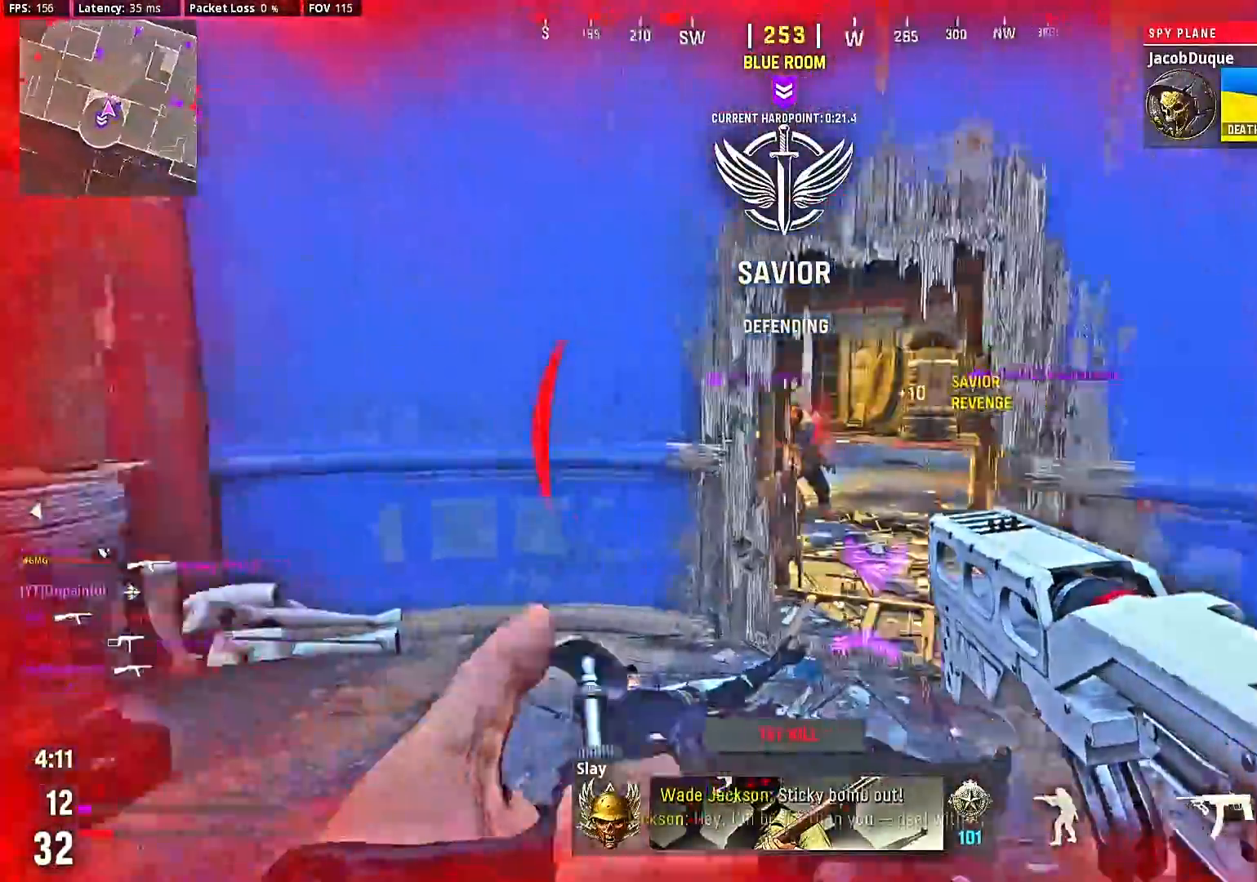
{"dt_ms": 500, "buttons": ["L2", "R2"], "left_stick": "right", "right_stick": "center", "events": [[100, "right_stick", "center"], [167, "L2", "down"], [200, "left_stick", "right"]]}
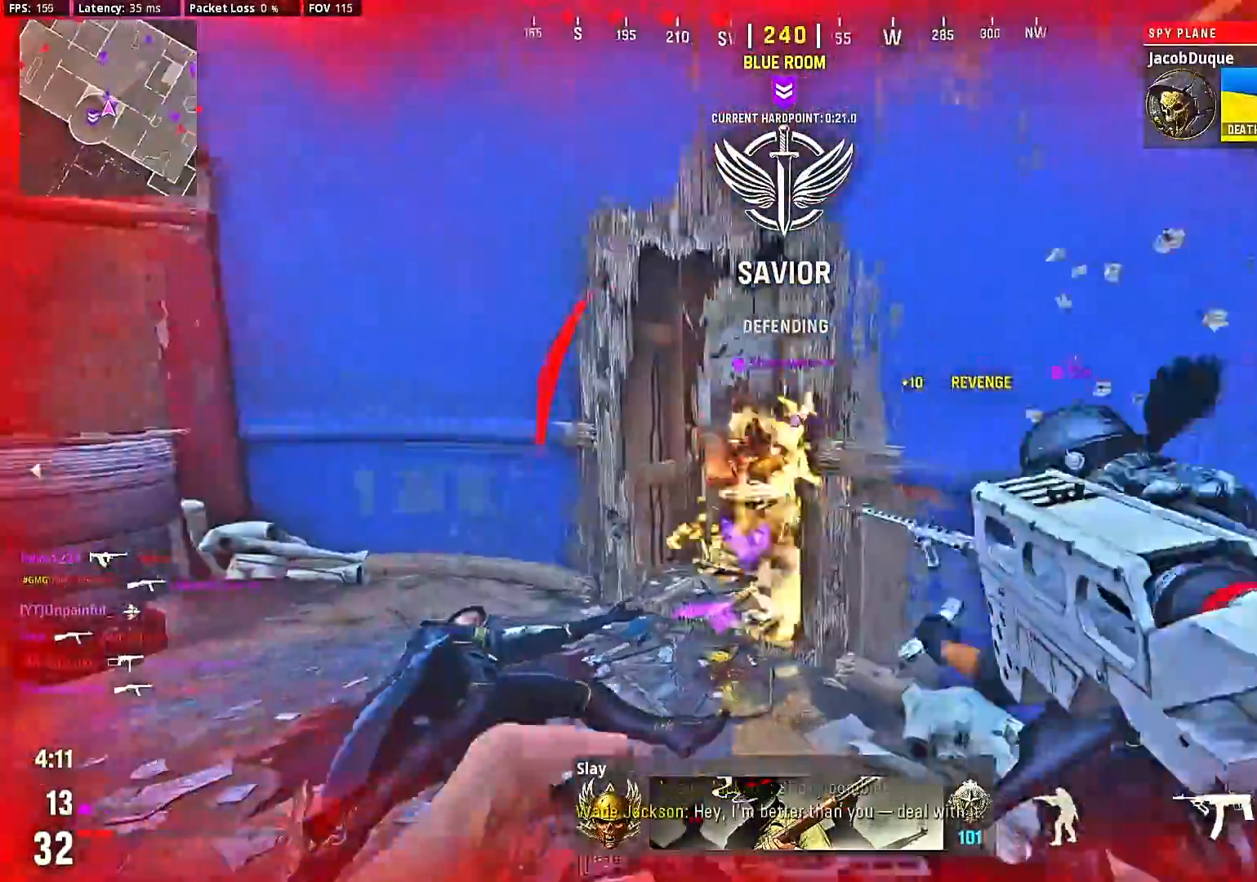
{"dt_ms": 500, "buttons": [], "left_stick": "left", "right_stick": "down-right", "events": [[33, "L2", "up"], [67, "R2", "up"], [67, "left_stick", "down"], [67, "right_stick", "left"], [200, "left_stick", "left"], [467, "right_stick", "down-right"]]}
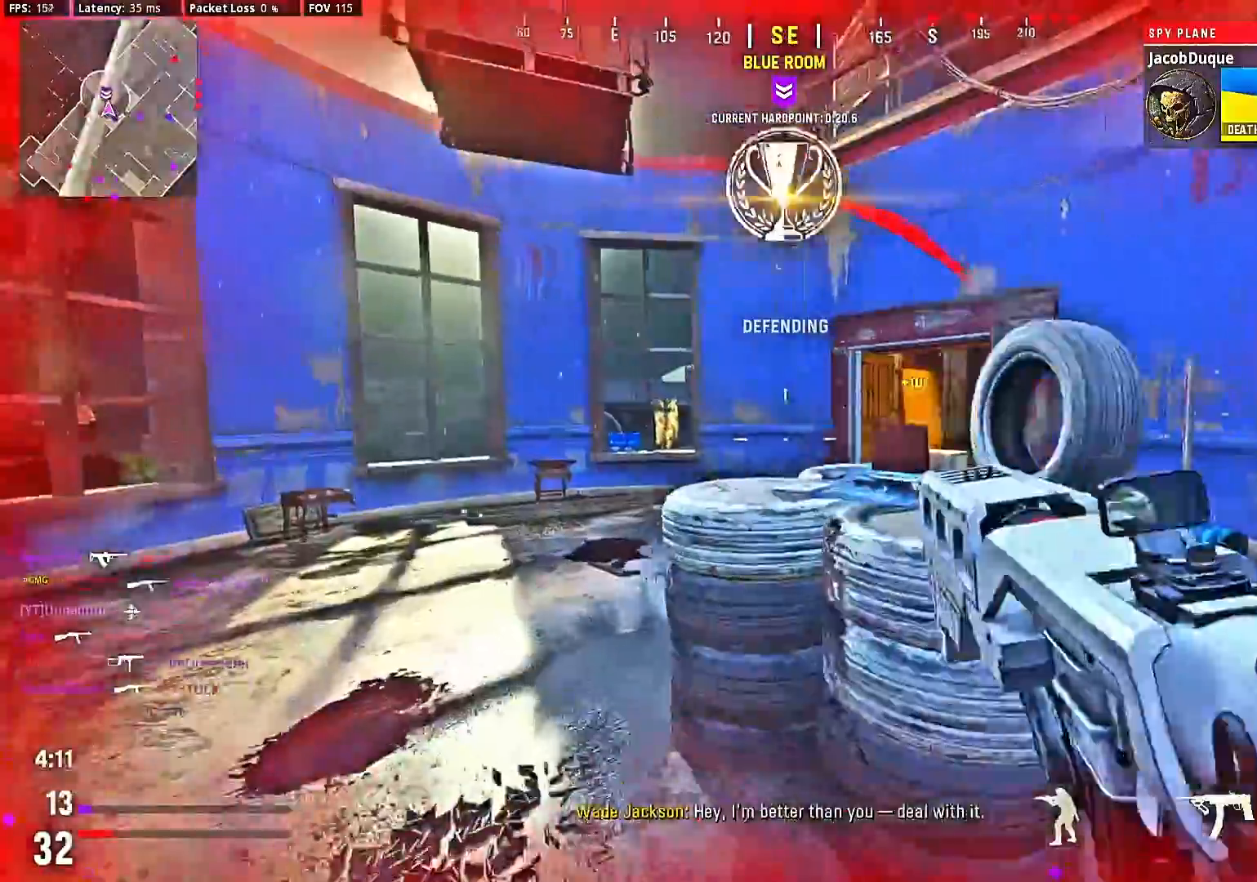
{"dt_ms": 500, "buttons": [], "left_stick": "center", "right_stick": "right", "events": [[100, "left_stick", "down-left"], [100, "right_stick", "right"], [200, "right_stick", "center"], [300, "left_stick", "down-right"], [333, "right_stick", "right"], [467, "left_stick", "center"]]}
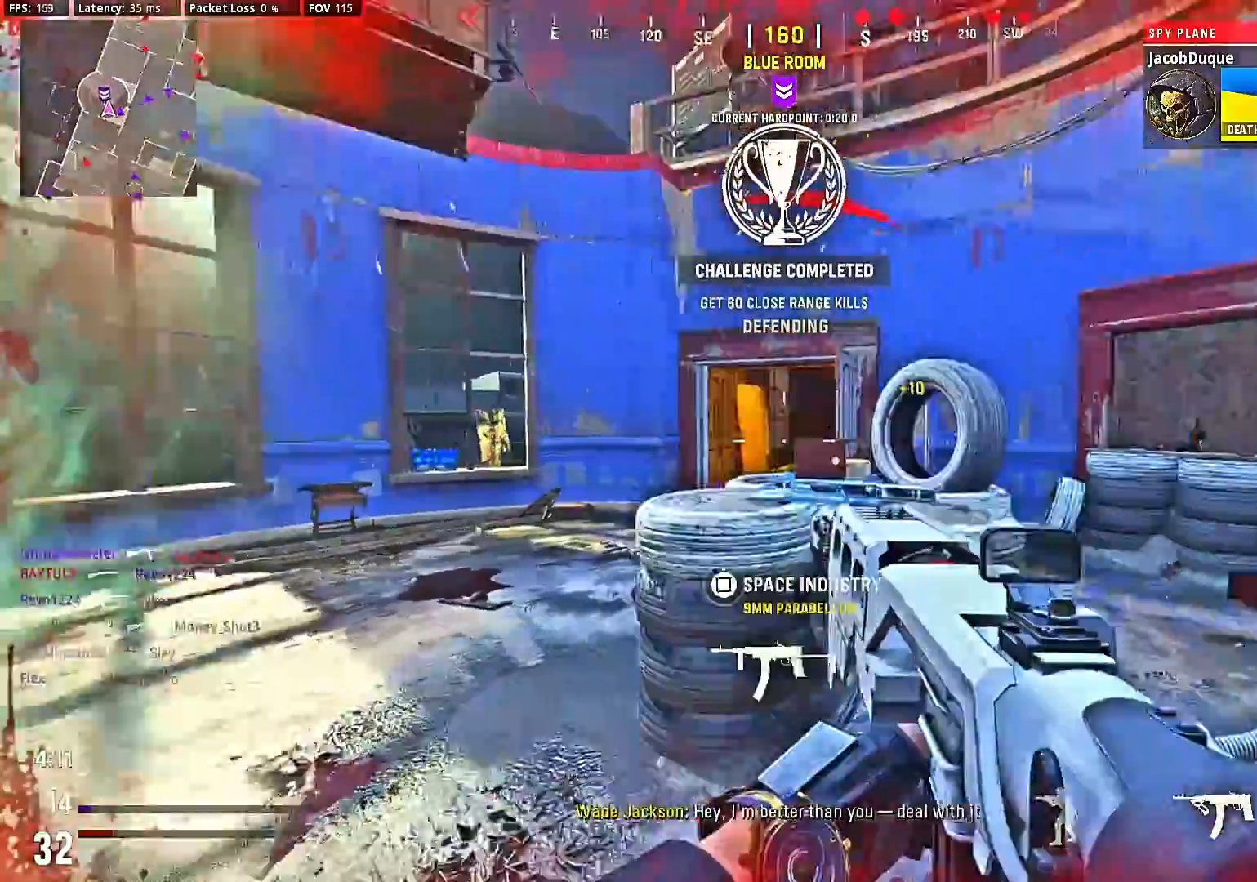
{"dt_ms": 500, "buttons": ["L2"], "left_stick": "down-right", "right_stick": "center", "events": [[67, "L2", "down"], [100, "left_stick", "left"], [200, "right_stick", "center"], [267, "left_stick", "center"], [333, "left_stick", "down-right"]]}
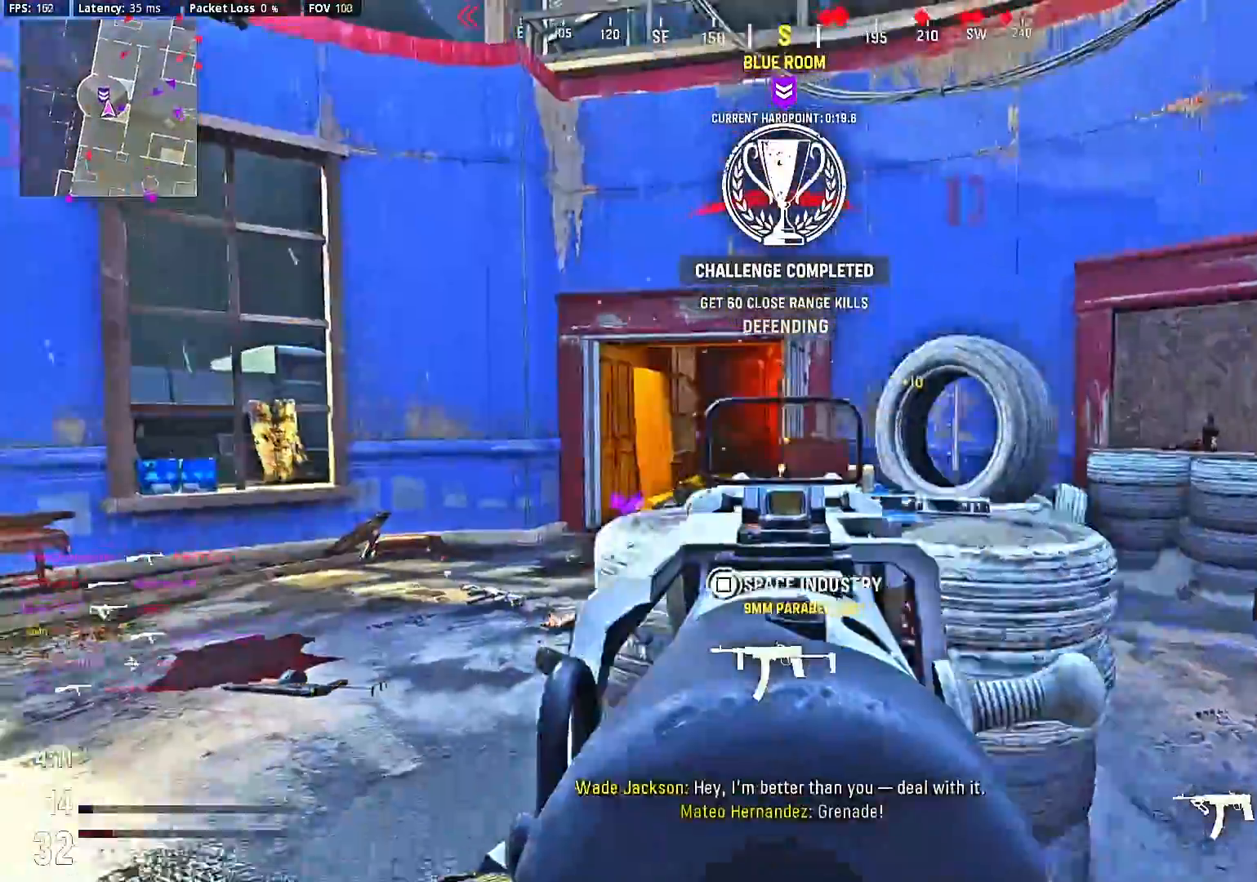
{"dt_ms": 500, "buttons": [], "left_stick": "down", "right_stick": "center", "events": [[33, "L2", "up"], [67, "right_stick", "left"], [333, "right_stick", "center"], [433, "left_stick", "down"]]}
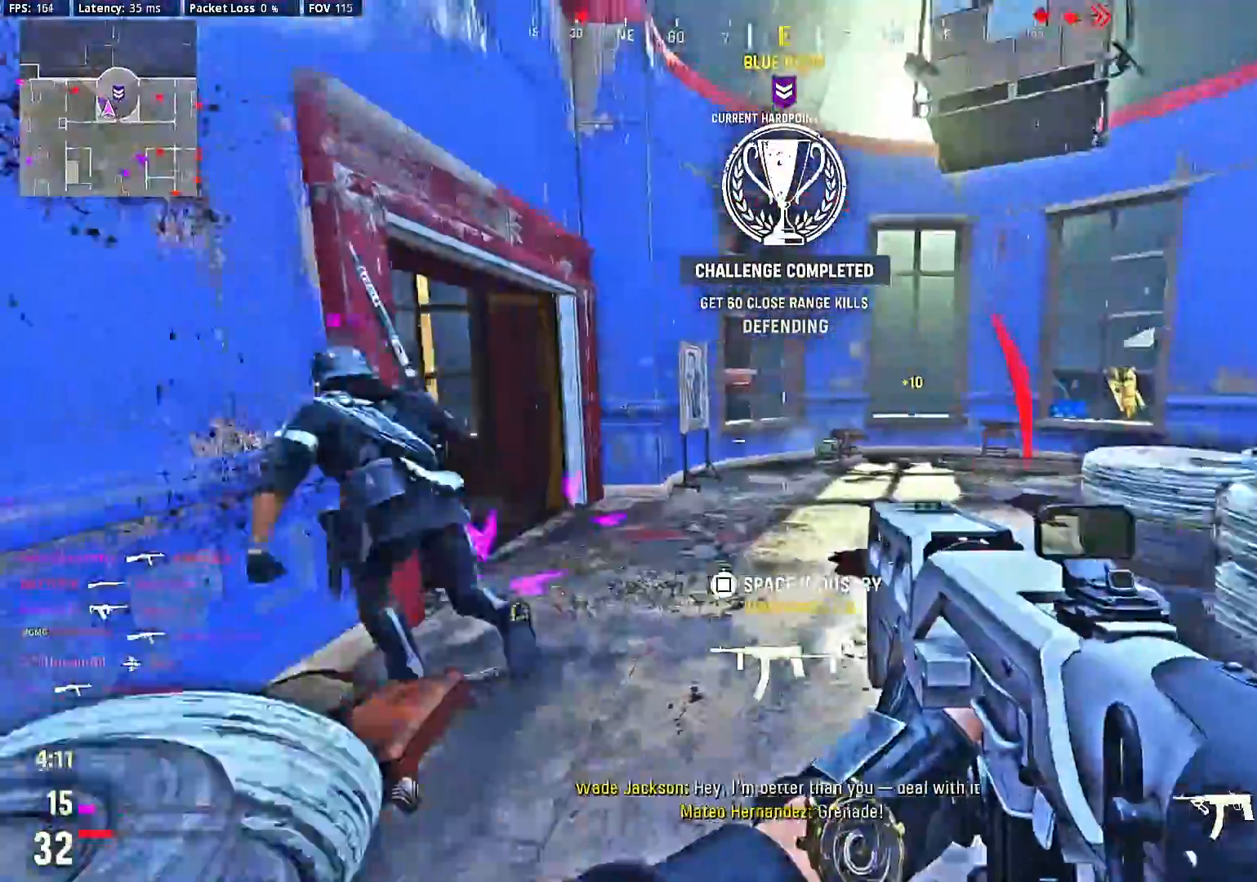
{"dt_ms": 500, "buttons": [], "left_stick": "down-right", "right_stick": "down-left", "events": [[33, "left_stick", "right"], [33, "right_stick", "right"], [167, "left_stick", "center"], [333, "left_stick", "down-right"], [333, "right_stick", "down-left"]]}
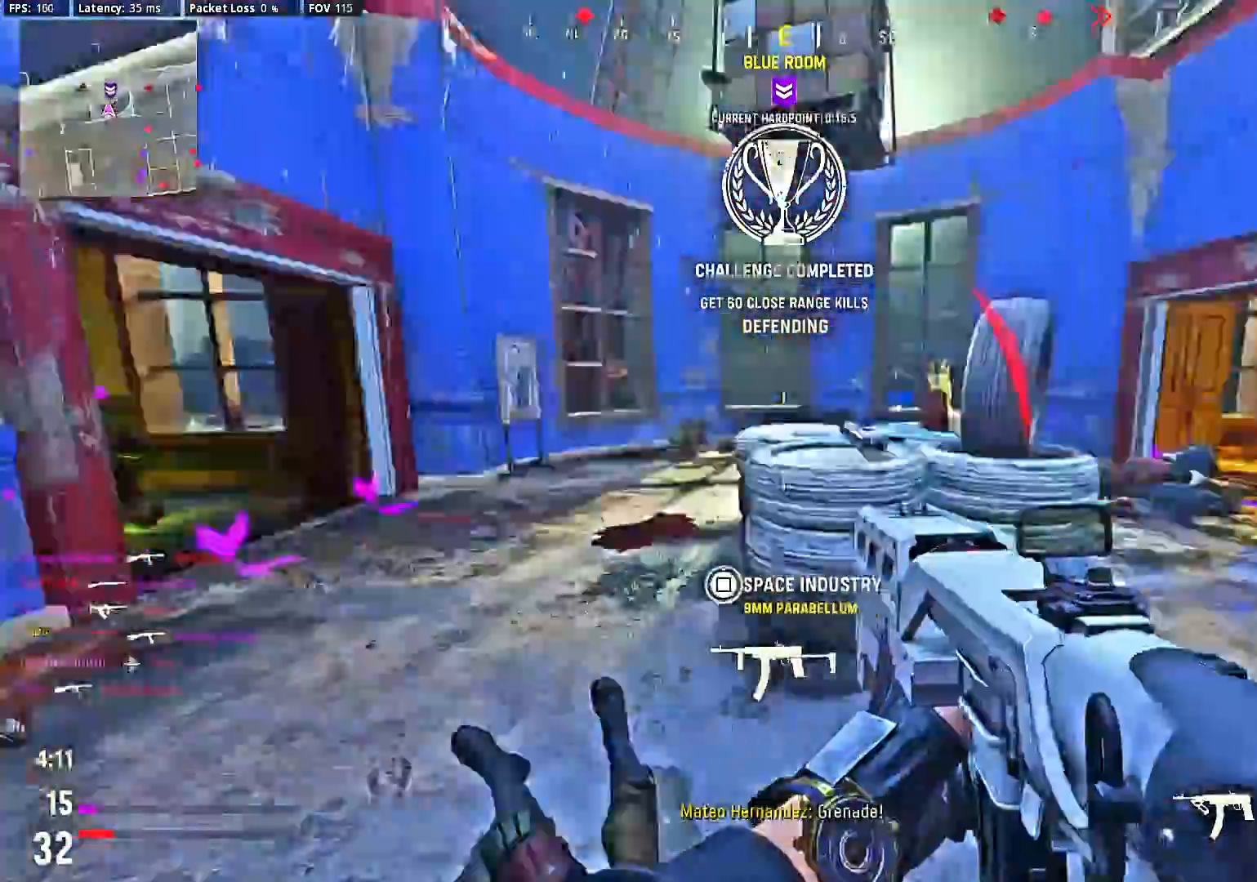
{"dt_ms": 500, "buttons": [], "left_stick": "left", "right_stick": "right", "events": [[33, "L2", "down"], [233, "right_stick", "right"], [267, "L2", "up"], [300, "left_stick", "center"], [367, "left_stick", "left"]]}
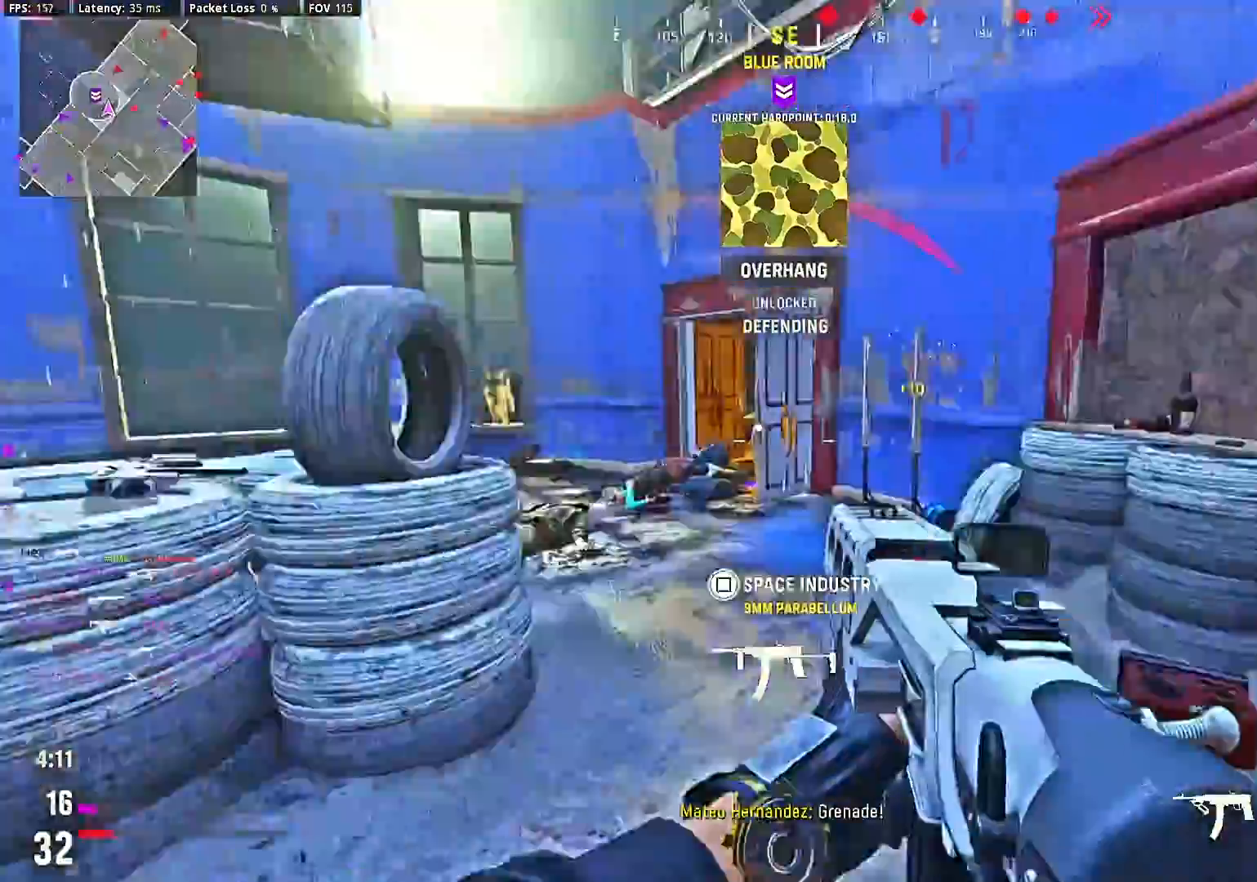
{"dt_ms": 500, "buttons": [], "left_stick": "left", "right_stick": "right"}
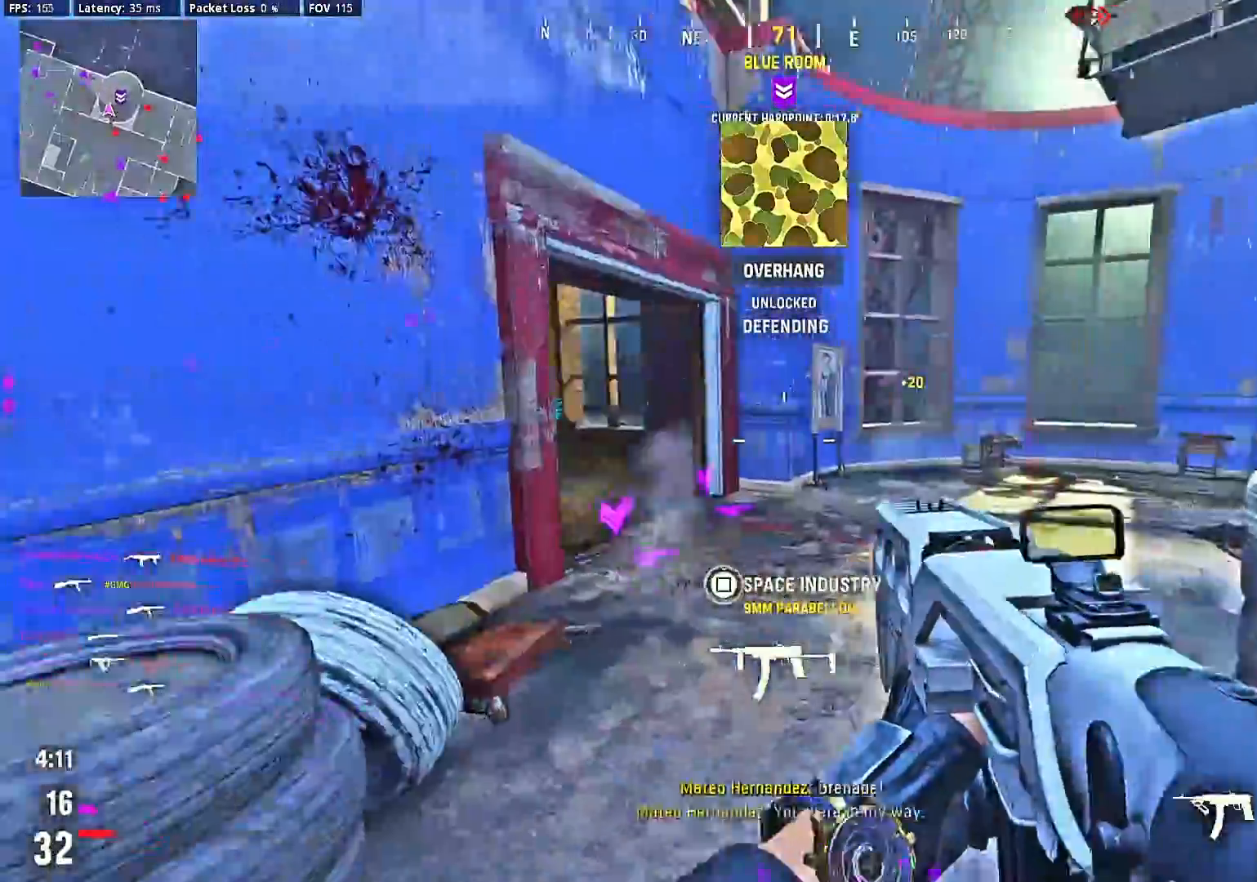
{"dt_ms": 500, "buttons": ["L2", "R2"], "left_stick": "center", "right_stick": "right", "events": [[33, "left_stick", "center"], [233, "L2", "down"], [467, "R2", "down"]]}
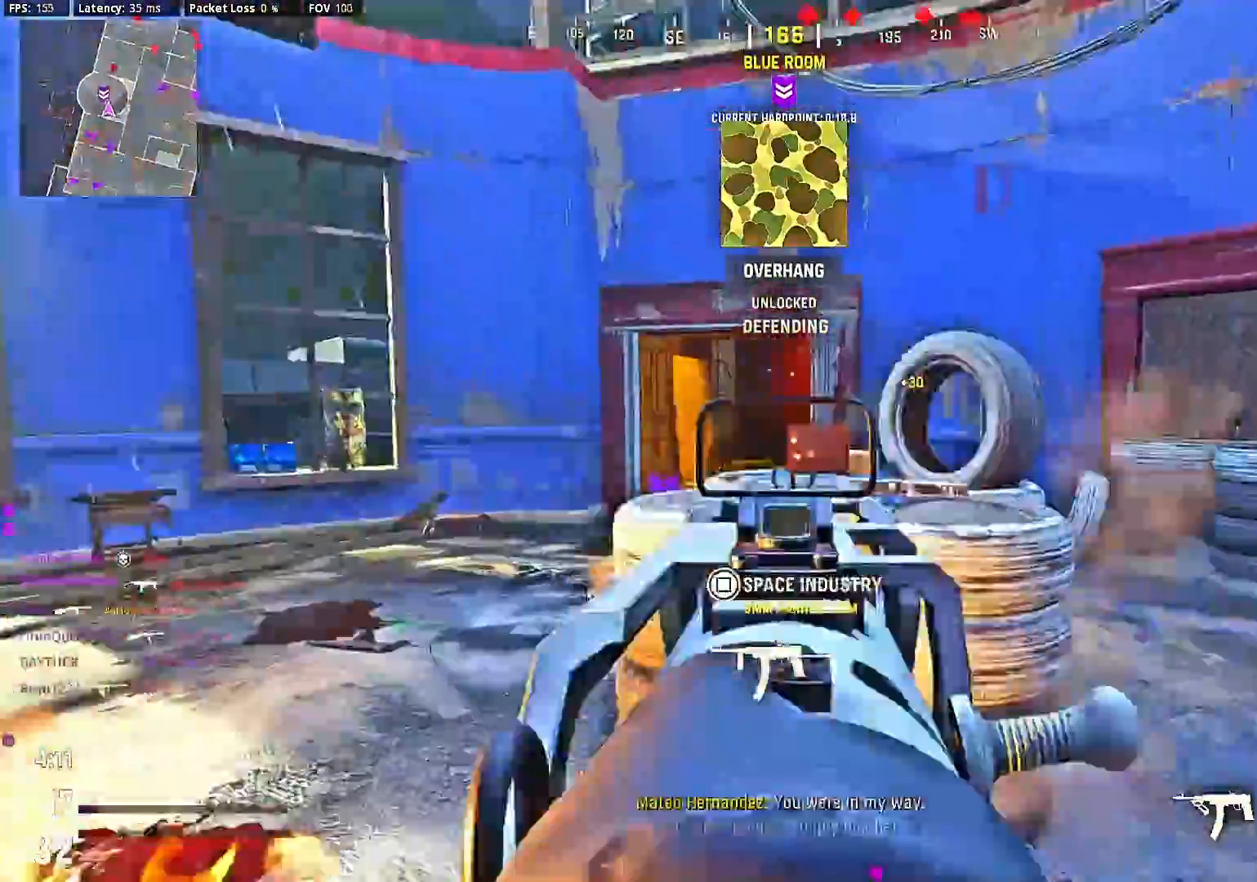
{"dt_ms": 500, "buttons": ["L2", "R2"], "left_stick": "center", "right_stick": "right", "events": [[333, "left_stick", "up-left"], [400, "left_stick", "center"]]}
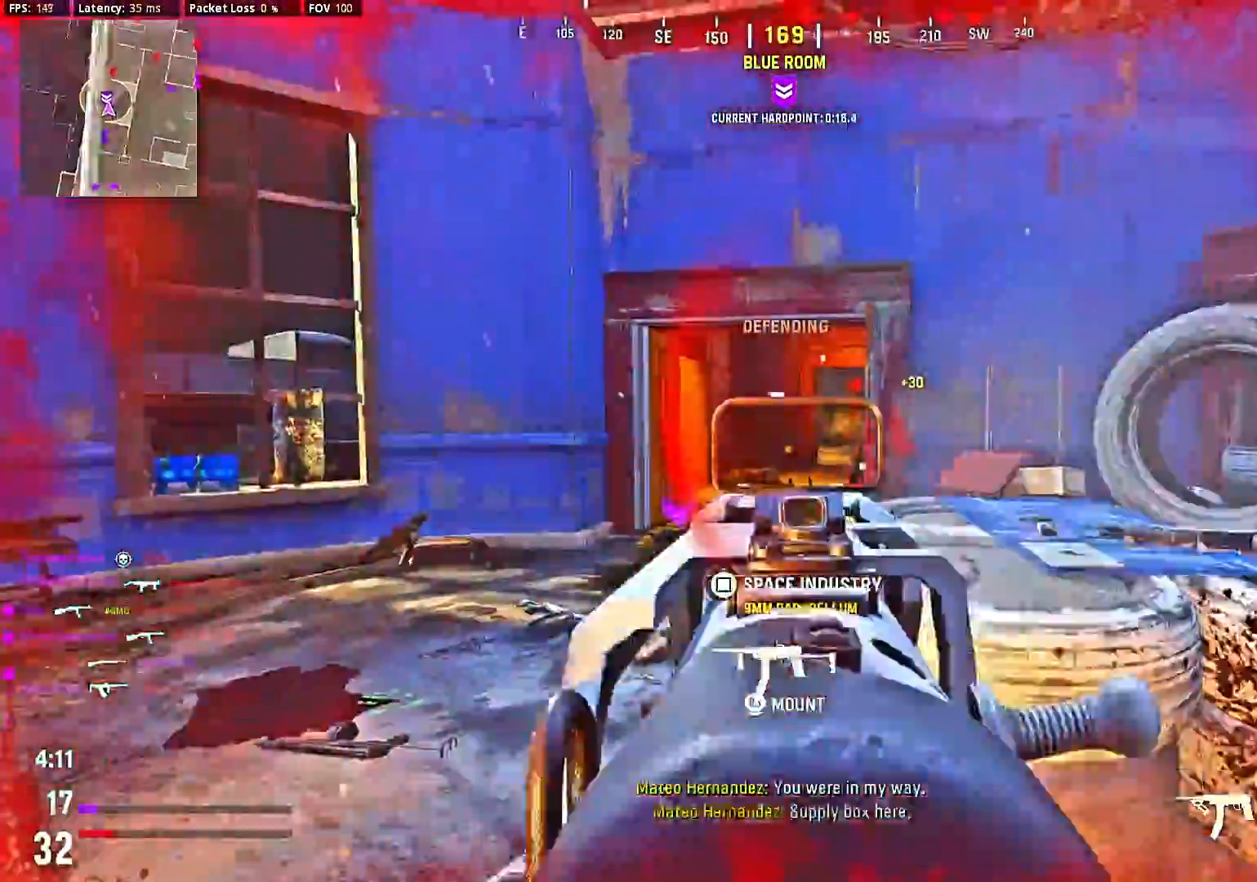
{"dt_ms": 500, "buttons": ["L2", "R2"], "left_stick": "center", "right_stick": "right", "events": [[100, "left_stick", "up-right"], [200, "left_stick", "right"], [300, "left_stick", "down-right"], [400, "left_stick", "center"]]}
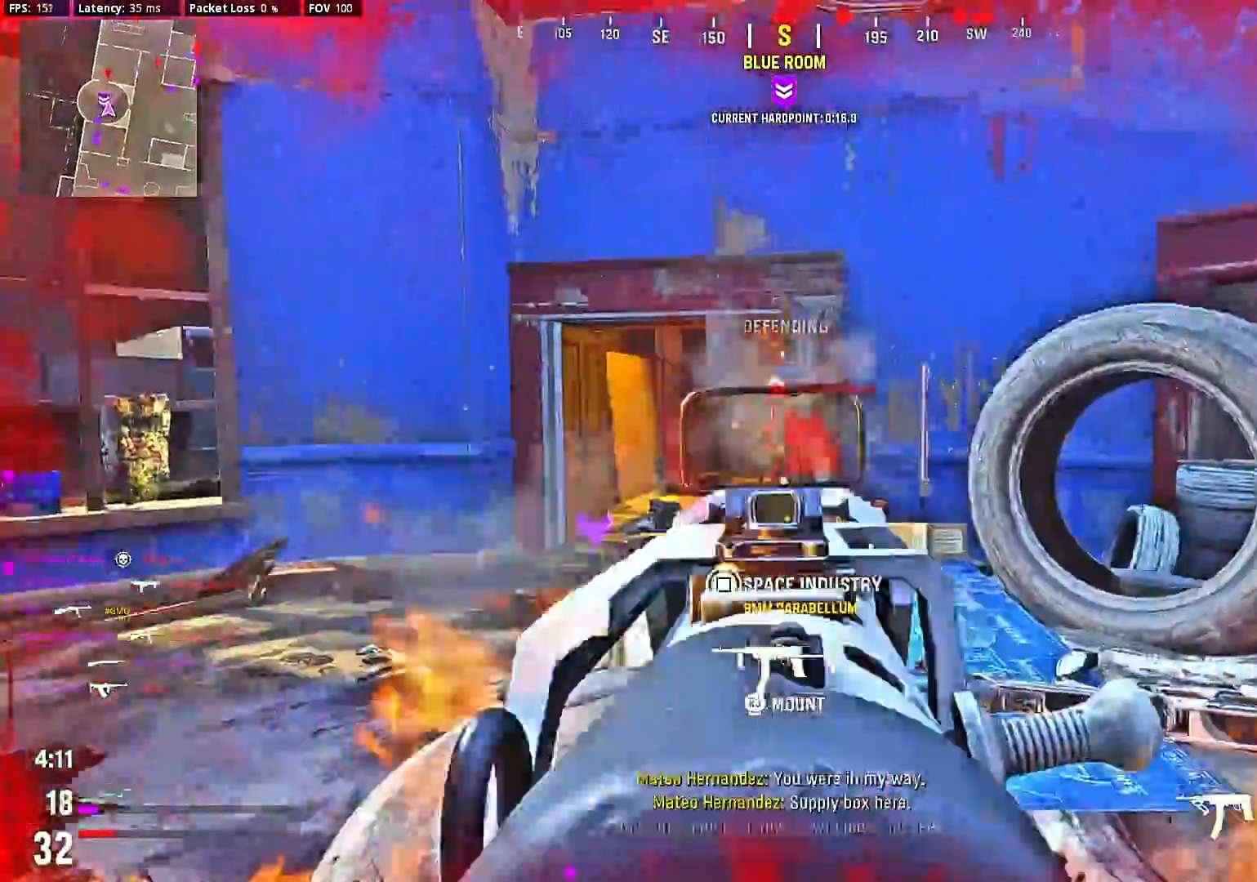
{"dt_ms": 500, "buttons": ["L2", "R2"], "left_stick": "down-right", "right_stick": "center", "events": [[67, "right_stick", "up-right"], [333, "right_stick", "center"], [467, "left_stick", "down-right"]]}
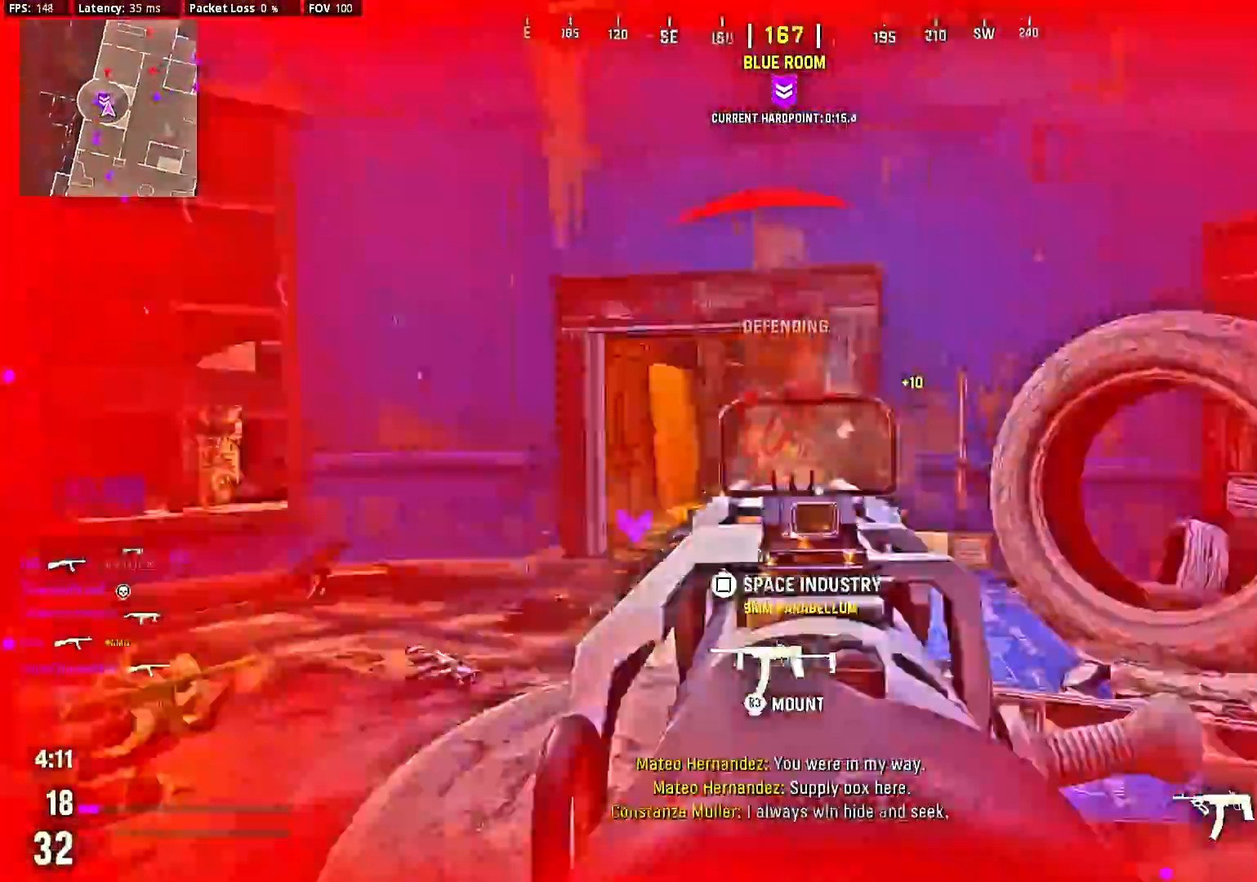
{"dt_ms": 500, "buttons": [], "left_stick": "down-right", "right_stick": "center", "events": [[467, "L2", "up"], [467, "R2", "up"]]}
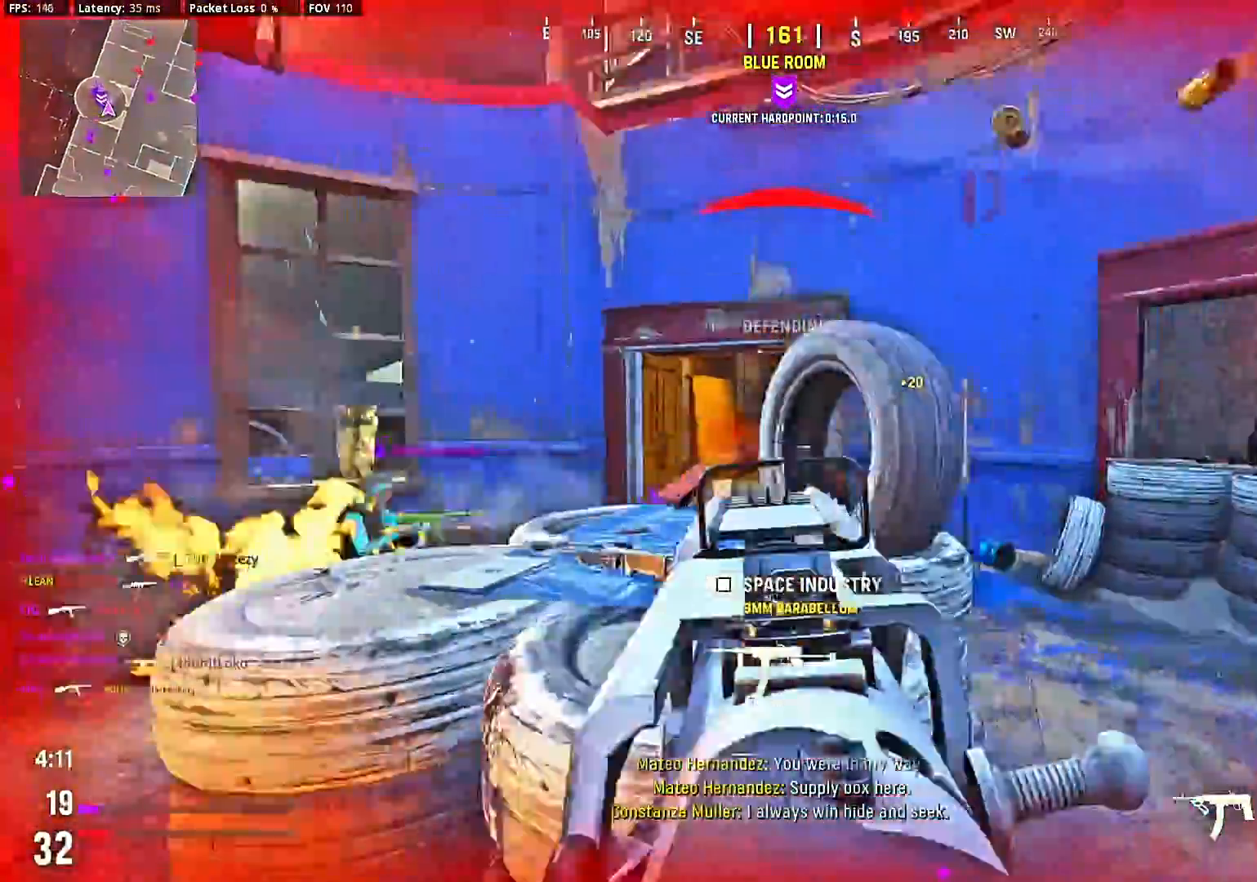
{"dt_ms": 500, "buttons": [], "left_stick": "right", "right_stick": "center", "events": [[67, "left_stick", "right"], [133, "right_stick", "right"], [167, "left_stick", "center"], [200, "L1", "down"], [200, "right_stick", "center"], [300, "L1", "up"], [400, "left_stick", "right"], [400, "right_stick", "down-left"], [500, "right_stick", "center"]]}
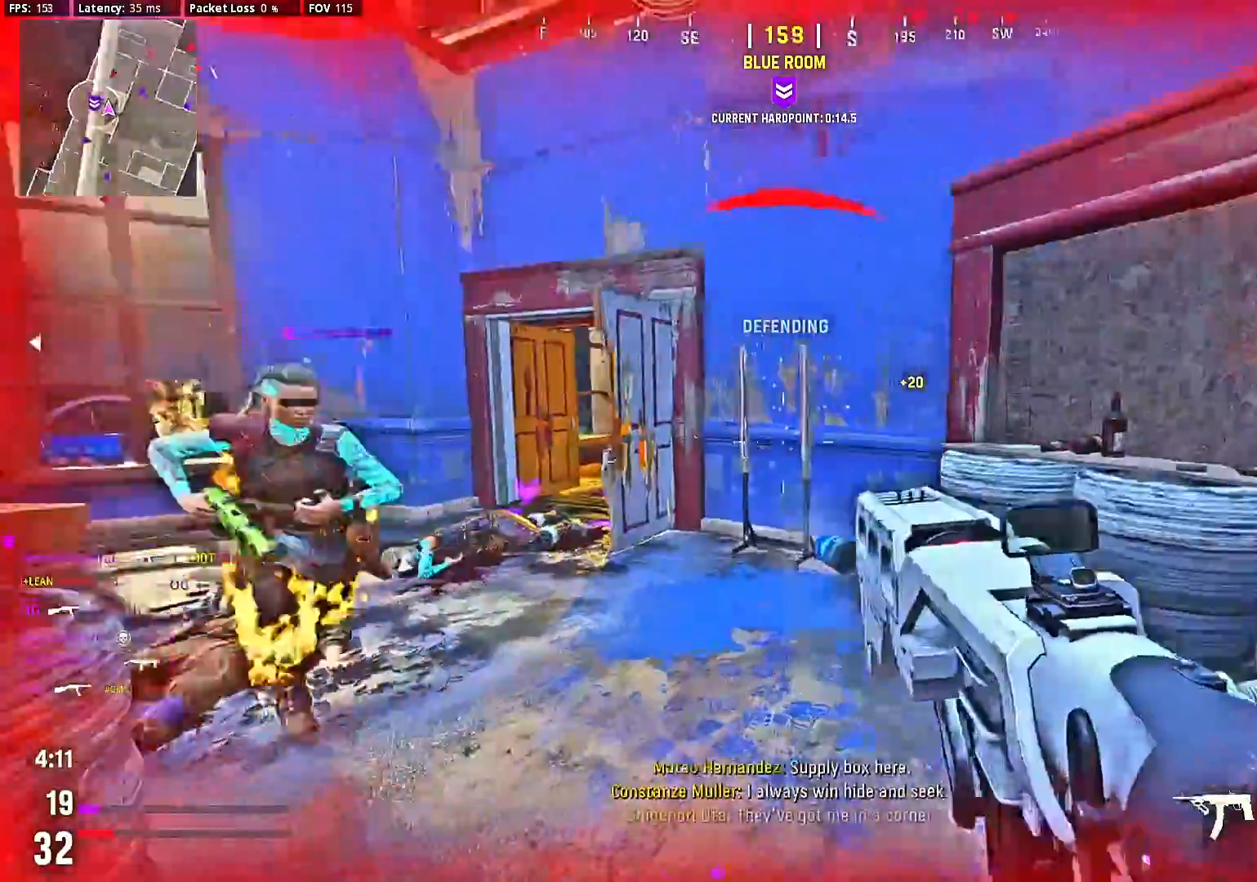
{"dt_ms": 500, "buttons": [], "left_stick": "center", "right_stick": "center", "events": [[233, "left_stick", "up-right"], [333, "left_stick", "center"]]}
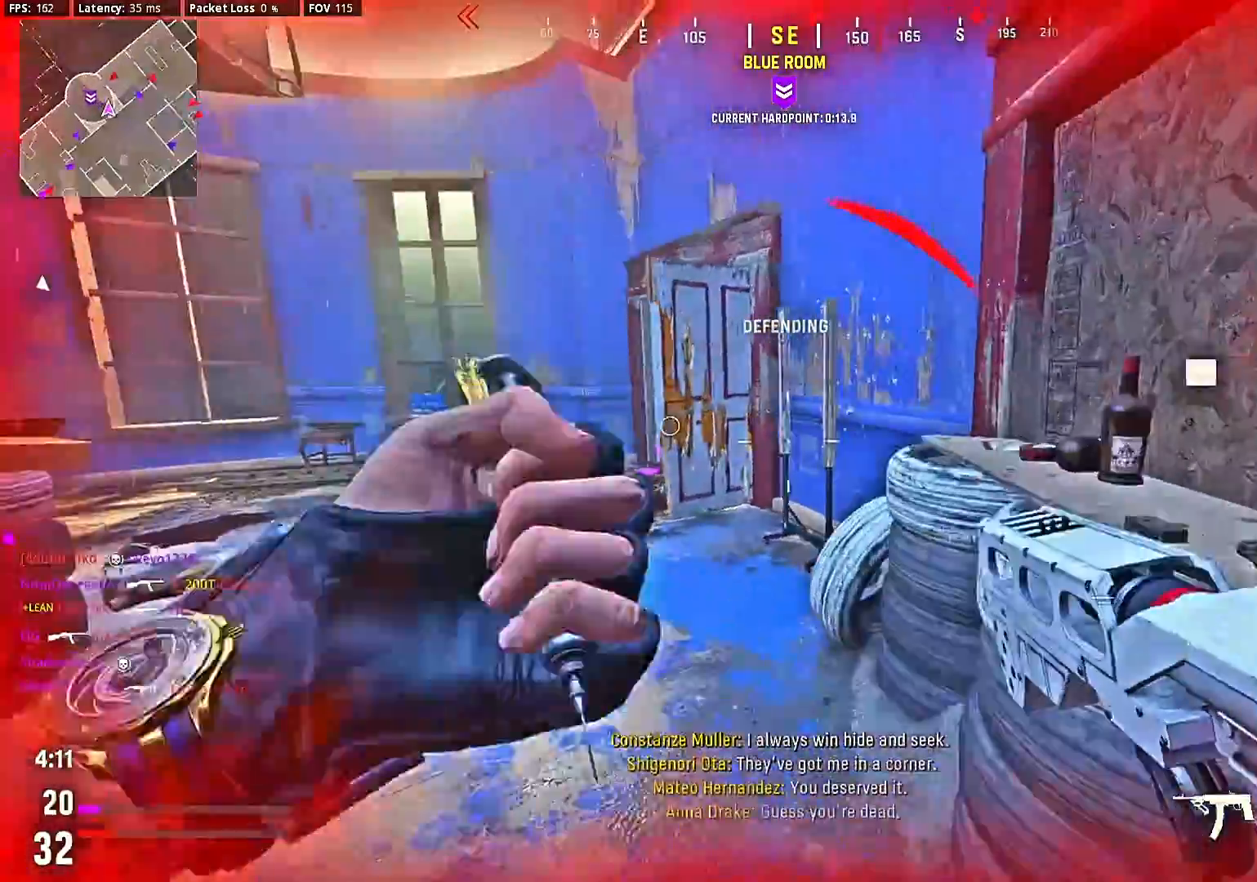
{"dt_ms": 500, "buttons": [], "left_stick": "center", "right_stick": "center", "events": [[300, "right_stick", "left"], [367, "right_stick", "center"]]}
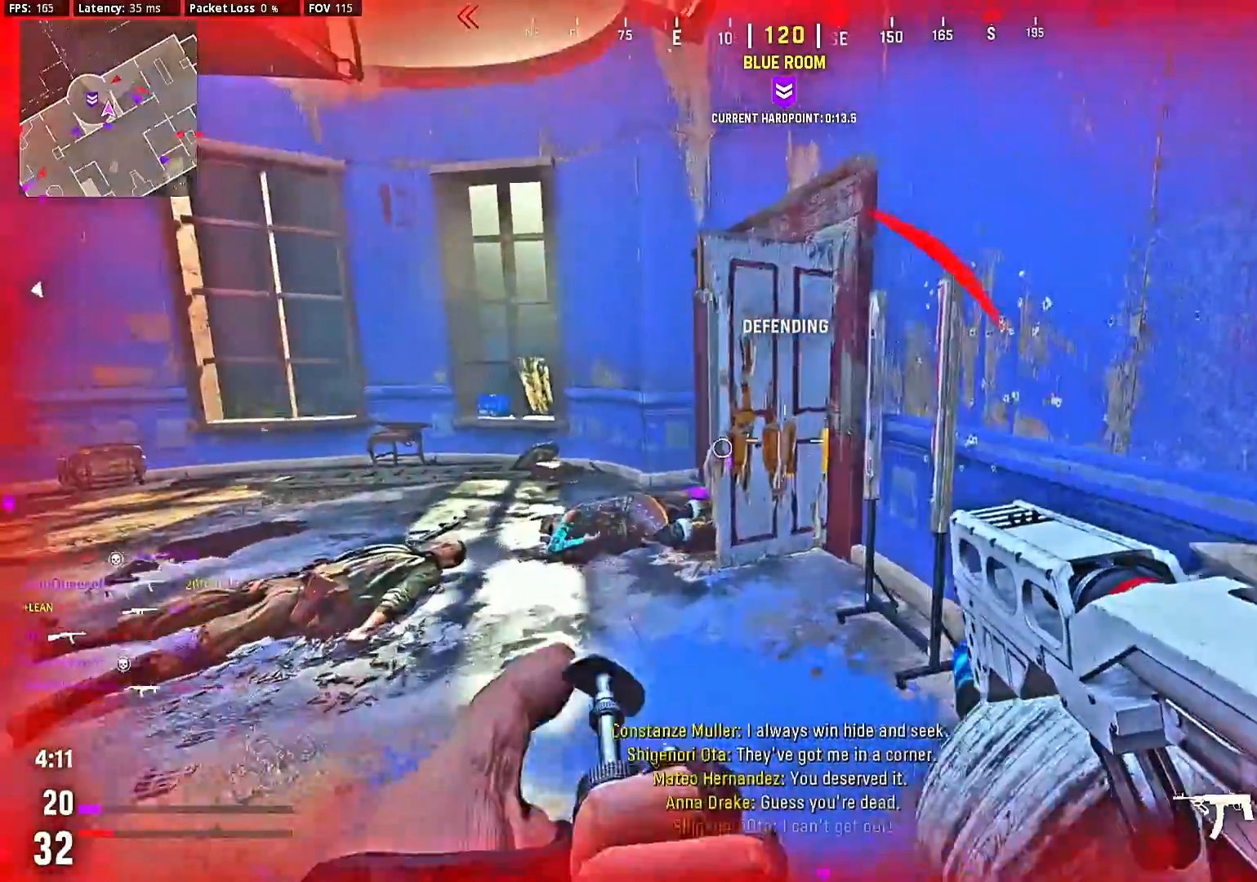
{"dt_ms": 500, "buttons": [], "left_stick": "center", "right_stick": "center", "events": []}
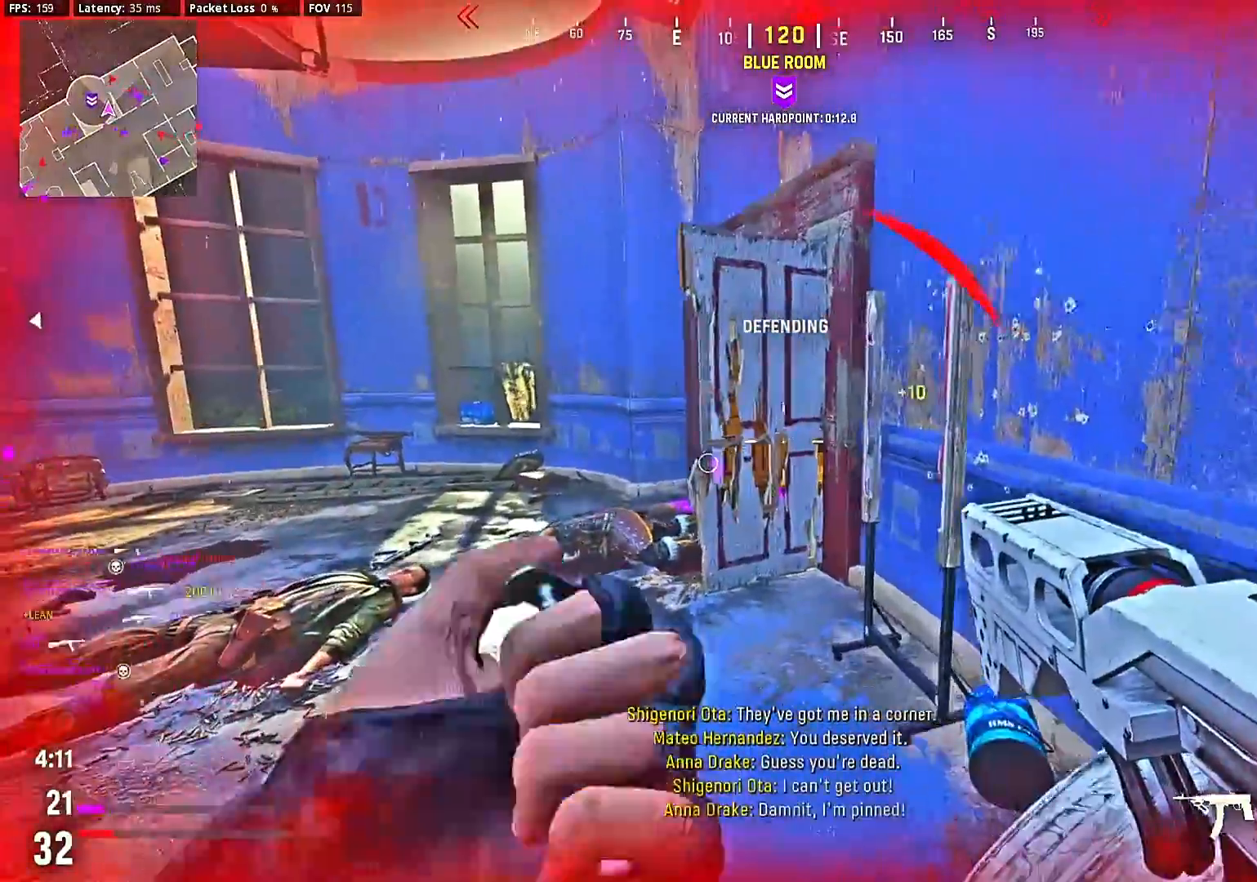
{"dt_ms": 500, "buttons": [], "left_stick": "down-right", "right_stick": "left", "events": [[33, "left_stick", "left"], [400, "left_stick", "center"], [467, "left_stick", "down-right"], [500, "right_stick", "left"]]}
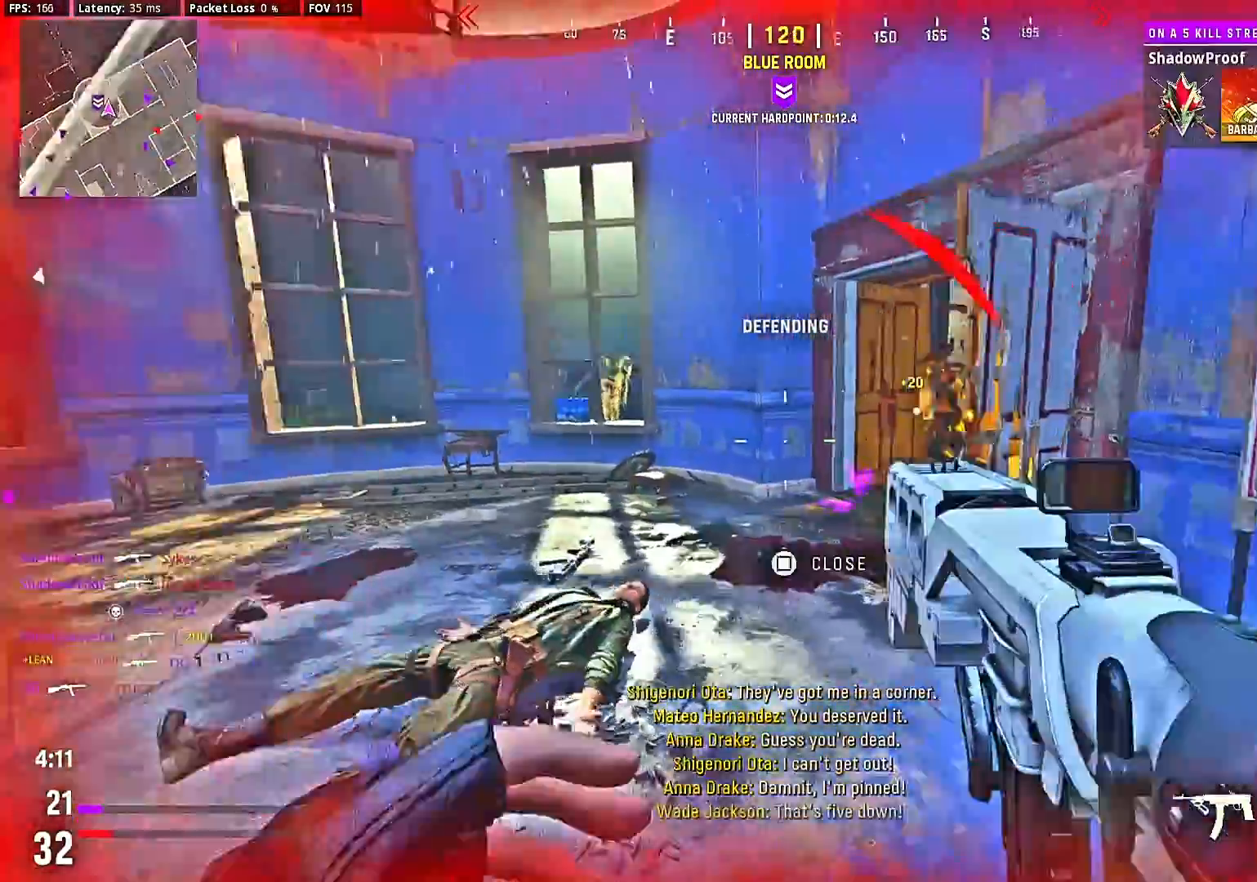
{"dt_ms": 500, "buttons": [], "left_stick": "center", "right_stick": "center", "events": [[67, "left_stick", "right"], [167, "left_stick", "down-right"], [200, "right_stick", "center"], [267, "left_stick", "center"]]}
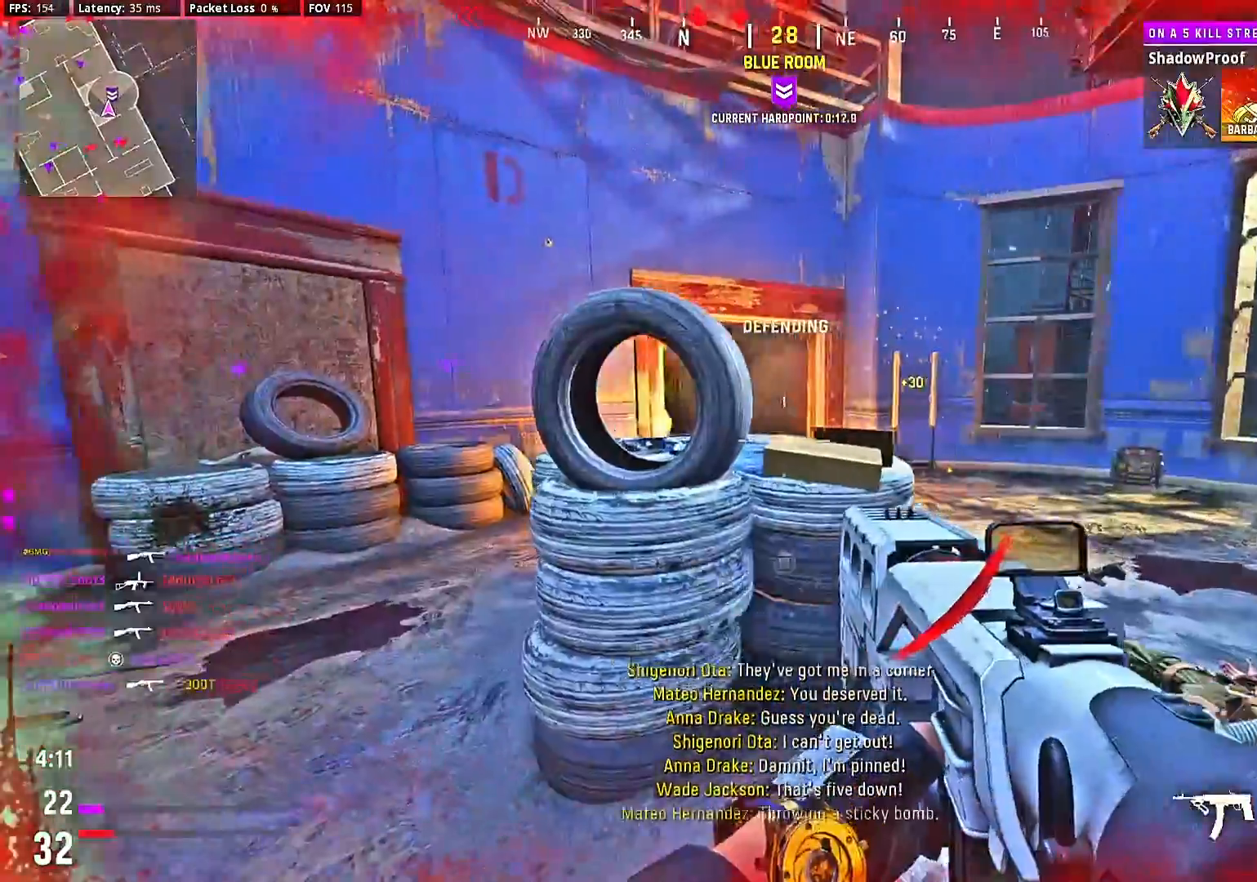
{"dt_ms": 500, "buttons": [], "left_stick": "center", "right_stick": "left", "events": [[200, "right_stick", "right"], [267, "left_stick", "left"], [400, "right_stick", "left"], [433, "left_stick", "center"]]}
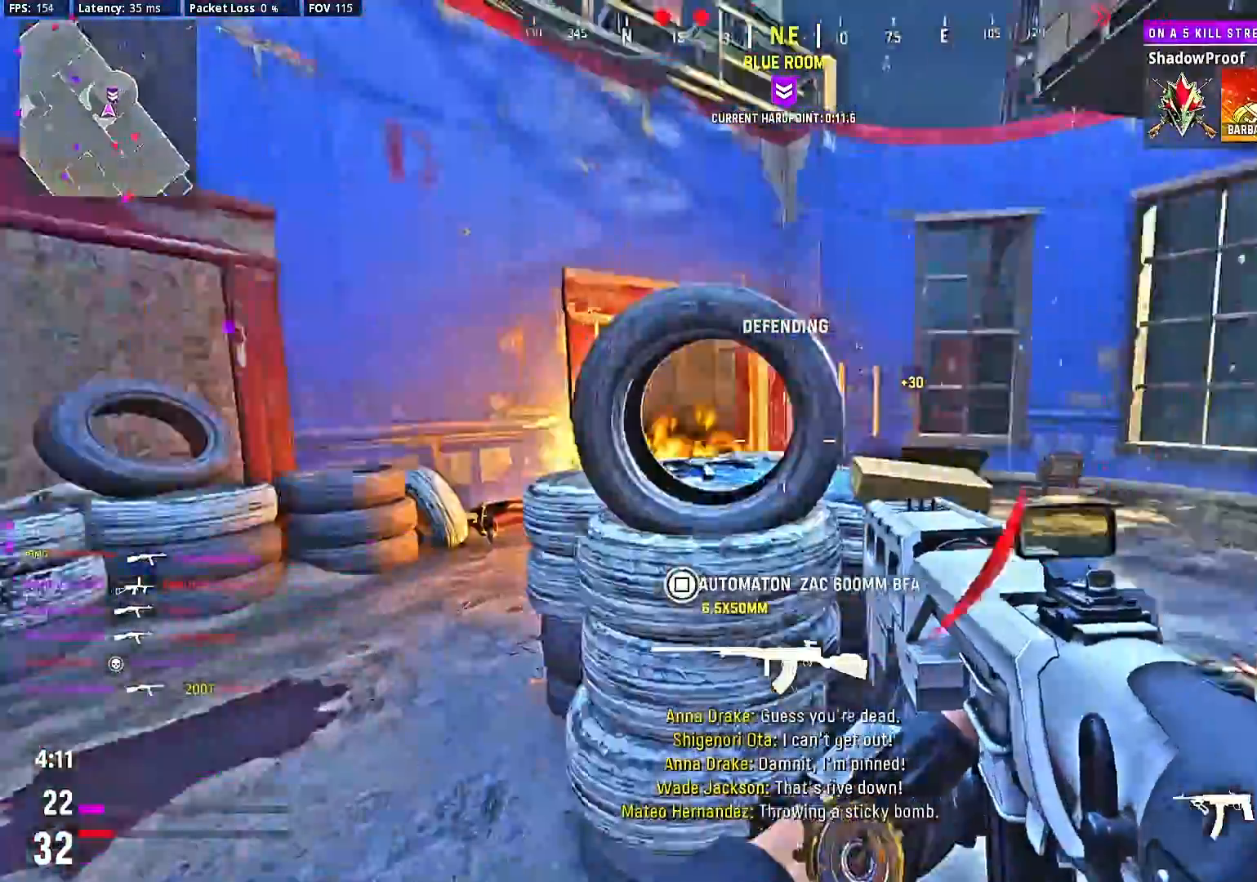
{"dt_ms": 1000, "buttons": ["L2", "R2"], "left_stick": "right", "right_stick": "right"}
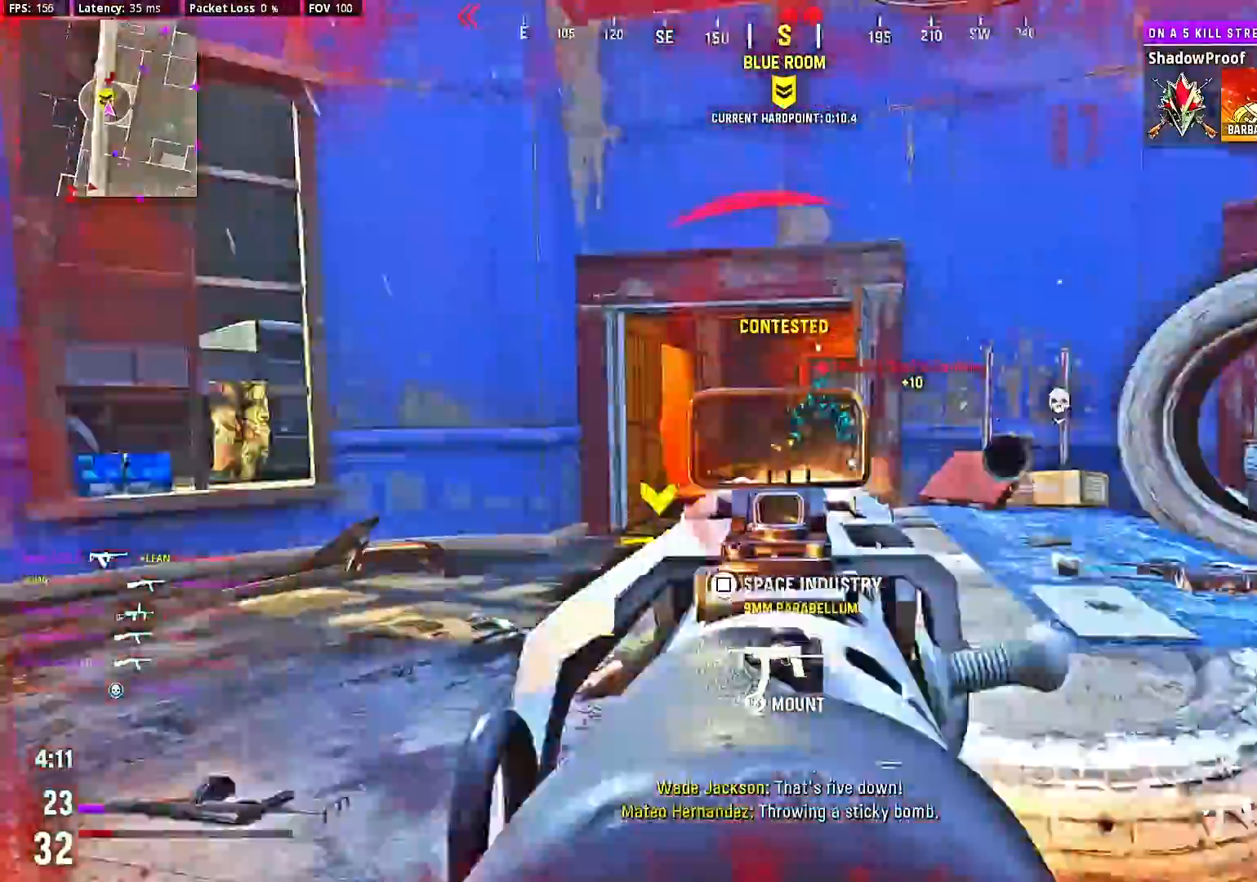
{"dt_ms": 500, "buttons": ["L2", "R2"], "left_stick": "down-right", "right_stick": "down", "events": [[100, "left_stick", "down-right"], [100, "right_stick", "down-left"], [400, "right_stick", "down"]]}